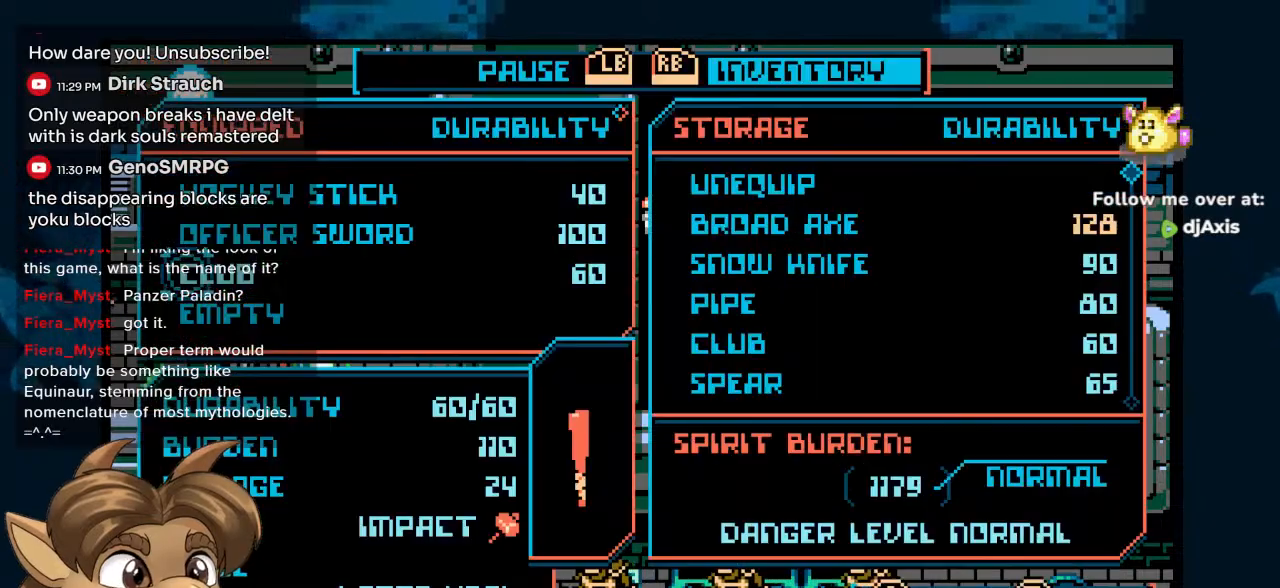
Gameplay with a controller (Nintendo layout); each line is a JSON object with the inputs held at the frame after it. "events" lists button and stick changes between this image and that frame as [ms after this image, input, new state], when the widget could be followed in between. Not read: L1 L2 L3 R2 R3 Y.
{"buttons": [], "left_stick": "center", "right_stick": "center", "events": [[400, "DPAD_DOWN", "down"], [500, "DPAD_DOWN", "up"]]}
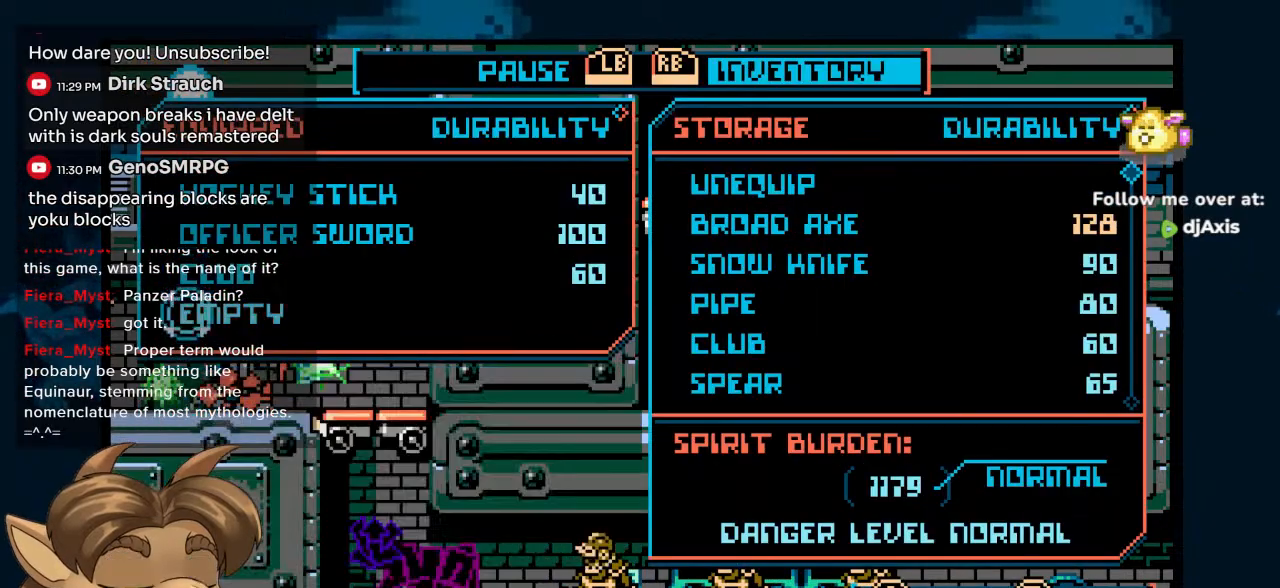
{"buttons": [], "left_stick": "center", "right_stick": "center", "events": [[283, "DPAD_DOWN", "down"], [333, "DPAD_DOWN", "up"], [417, "DPAD_DOWN", "down"], [483, "DPAD_DOWN", "up"]]}
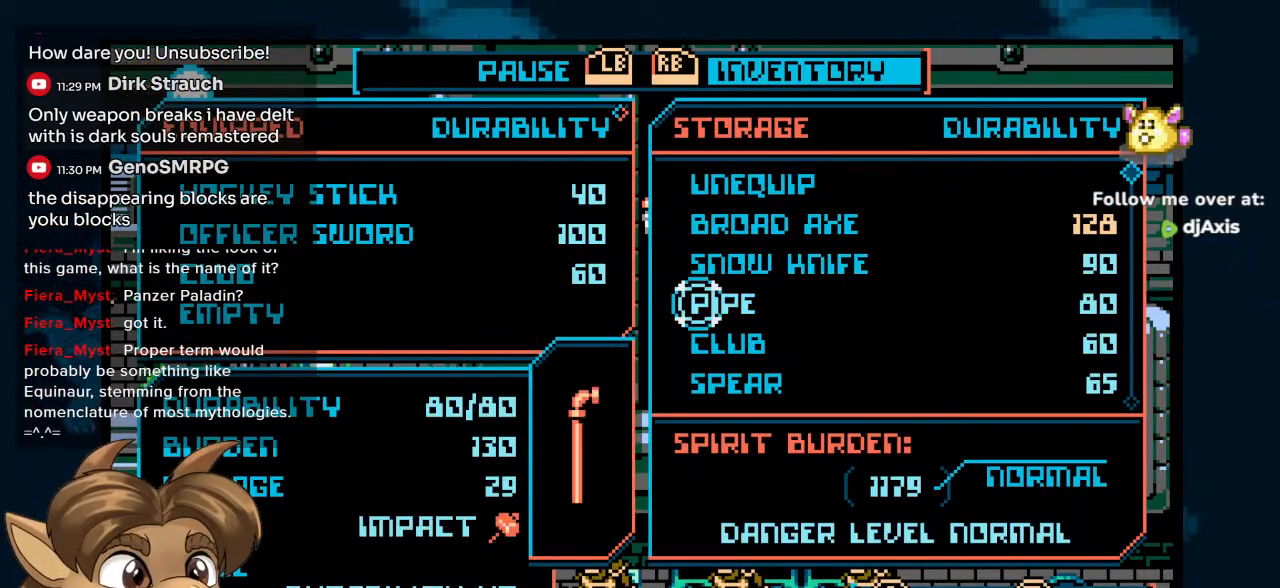
{"buttons": ["DPAD_UP", "START"], "left_stick": "center", "right_stick": "center", "events": [[417, "START", "down"], [433, "DPAD_UP", "down"]]}
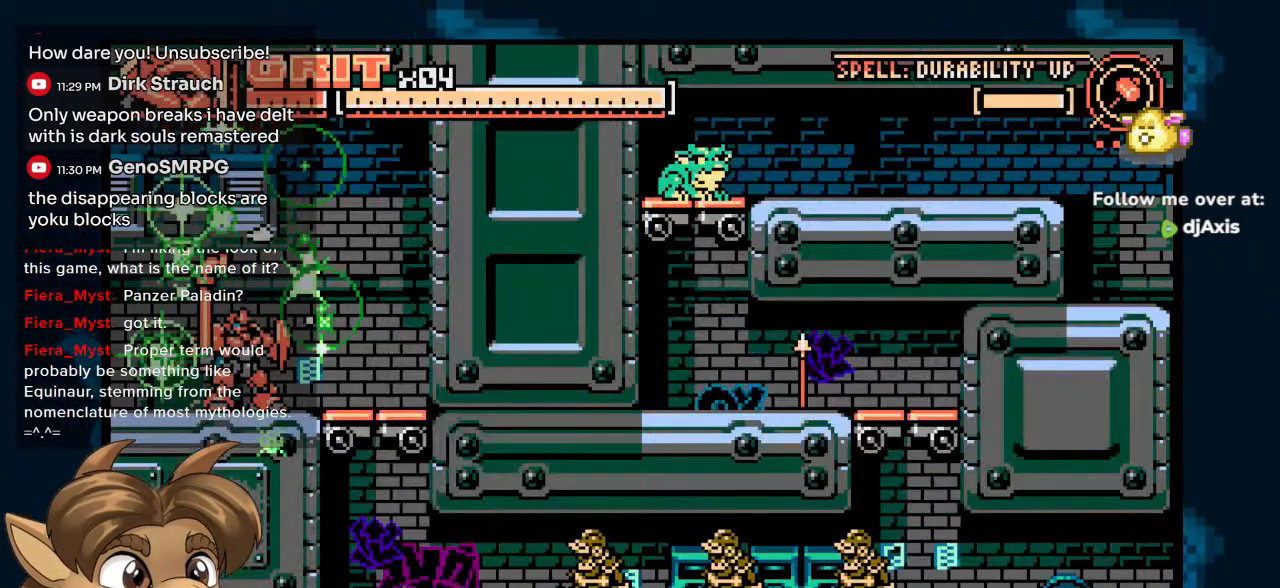
{"buttons": ["DPAD_RIGHT"], "left_stick": "center", "right_stick": "center", "events": [[33, "START", "up"], [50, "DPAD_RIGHT", "down"], [383, "DPAD_UP", "up"]]}
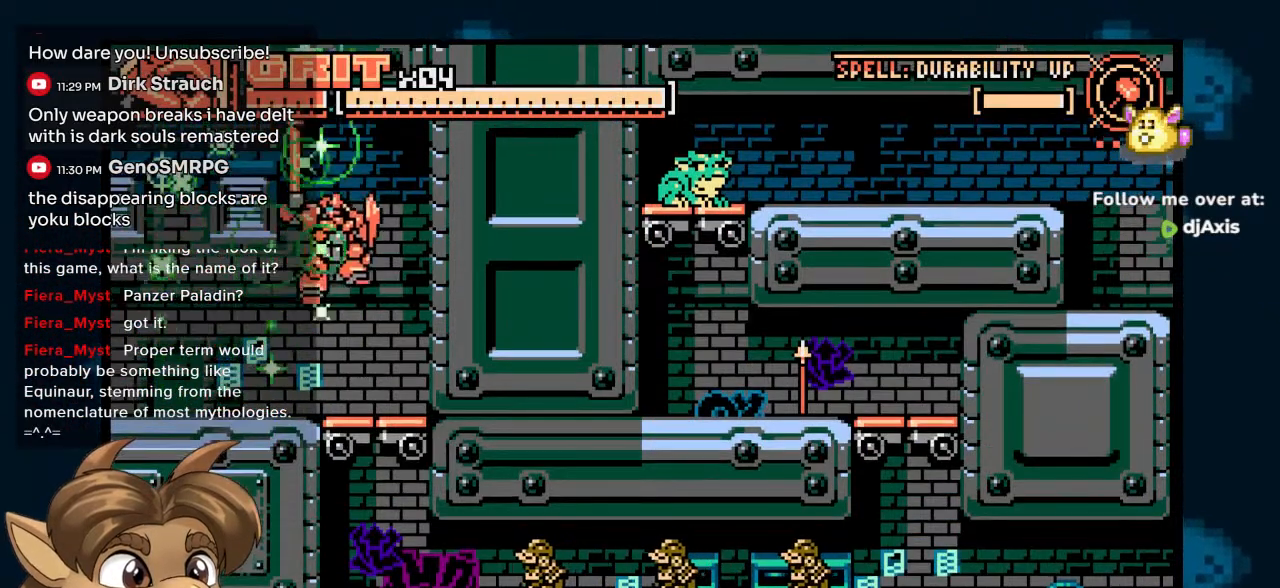
{"buttons": [], "left_stick": "center", "right_stick": "center", "events": [[83, "DPAD_RIGHT", "up"]]}
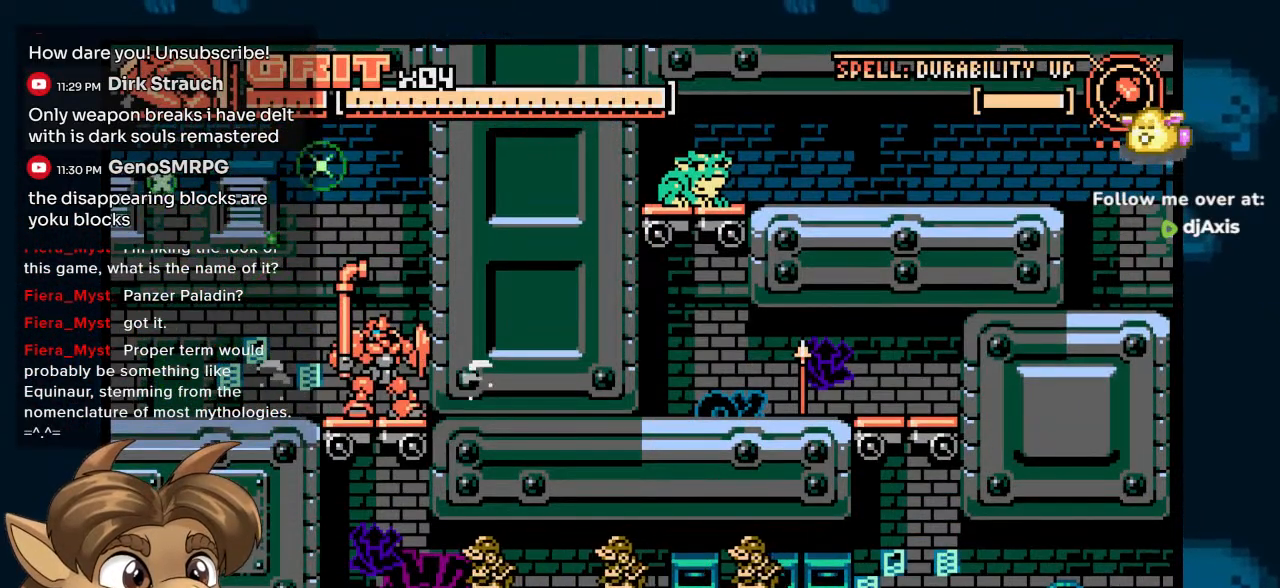
{"buttons": ["DPAD_DOWN"], "left_stick": "center", "right_stick": "center", "events": [[117, "DPAD_DOWN", "down"], [367, "DPAD_UP", "down"], [417, "DPAD_UP", "up"]]}
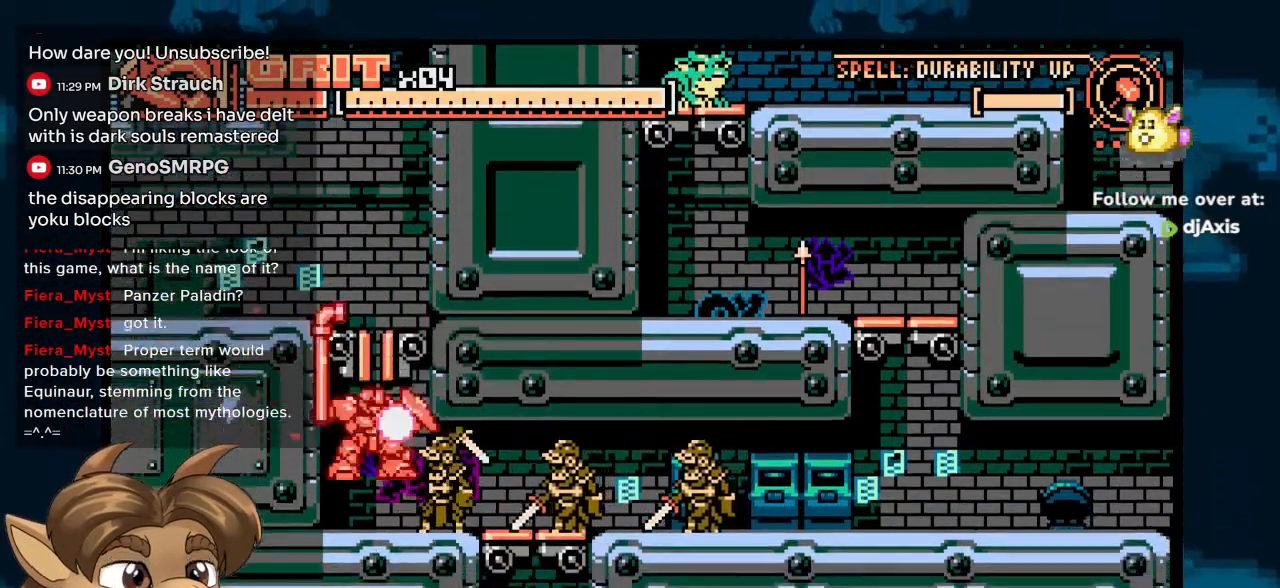
{"buttons": [], "left_stick": "center", "right_stick": "center", "events": [[183, "DPAD_DOWN", "up"]]}
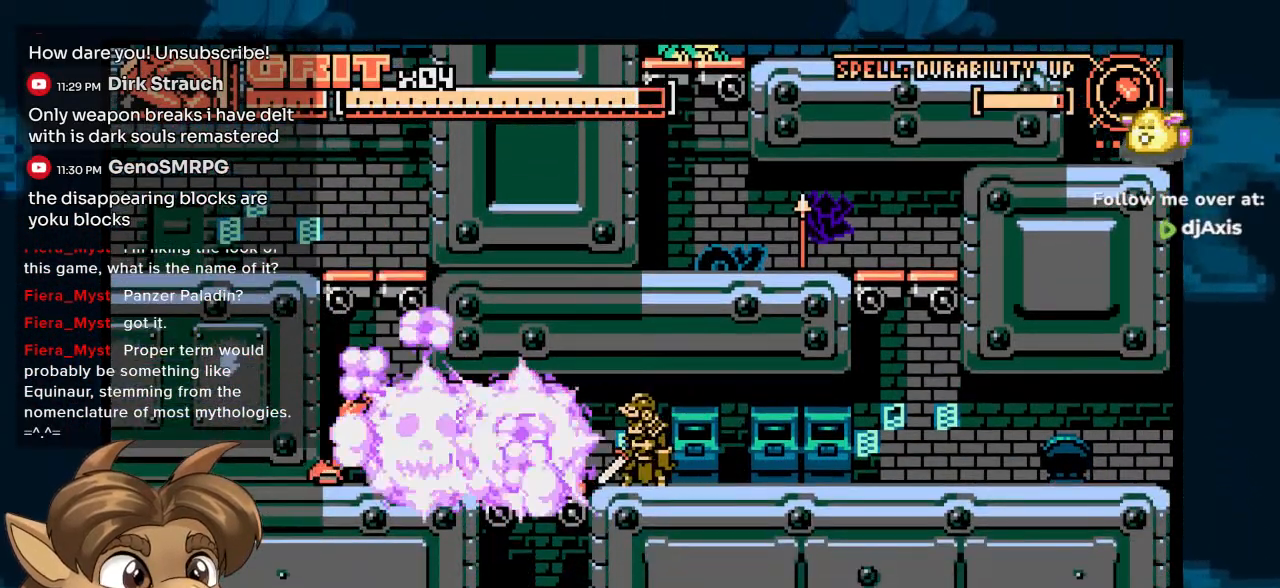
{"buttons": ["DPAD_RIGHT"], "left_stick": "center", "right_stick": "center", "events": [[317, "DPAD_RIGHT", "down"]]}
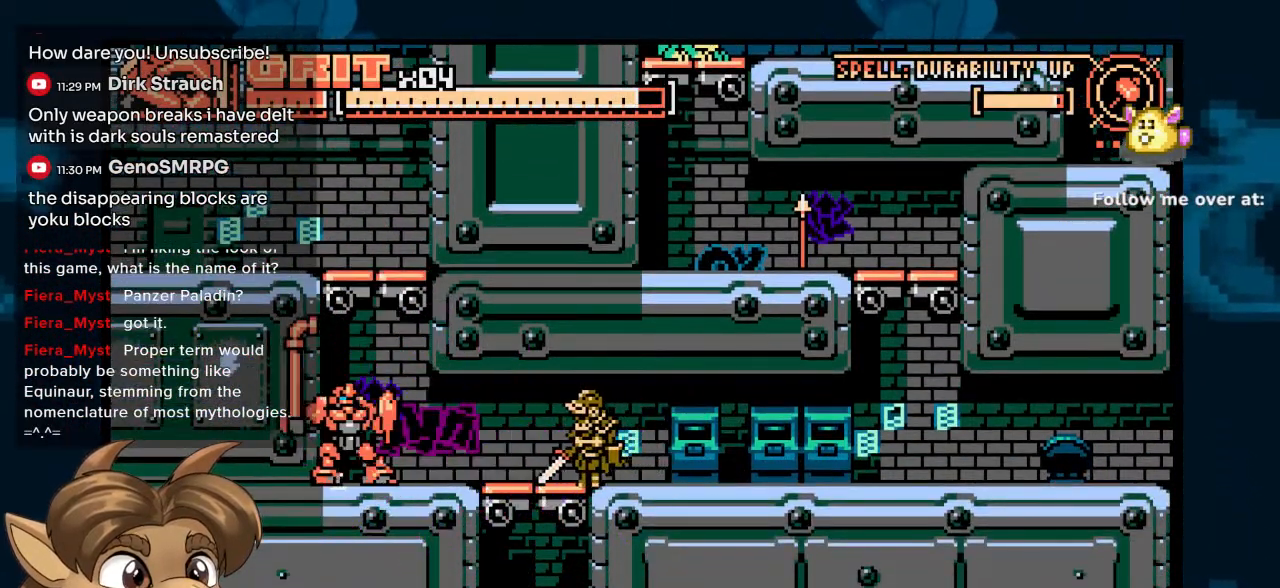
{"buttons": ["DPAD_RIGHT"], "left_stick": "center", "right_stick": "center", "events": [[83, "DPAD_RIGHT", "up"], [333, "DPAD_RIGHT", "down"]]}
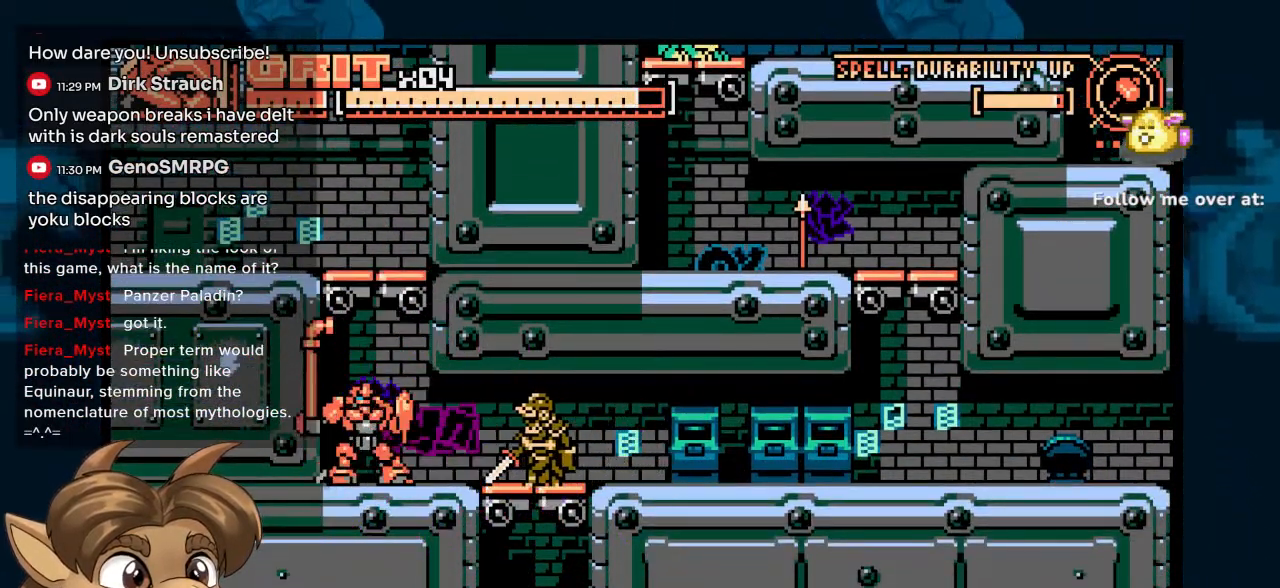
{"buttons": ["DPAD_LEFT"], "left_stick": "center", "right_stick": "center"}
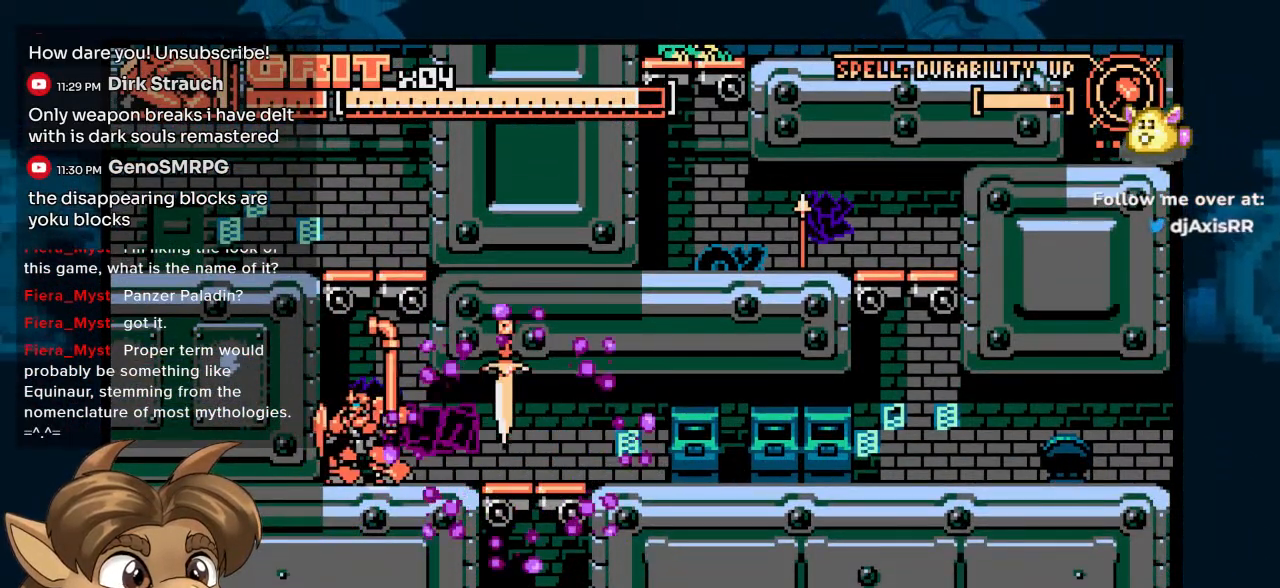
{"buttons": ["DPAD_RIGHT"], "left_stick": "center", "right_stick": "center", "events": [[117, "DPAD_LEFT", "up"], [283, "DPAD_RIGHT", "down"]]}
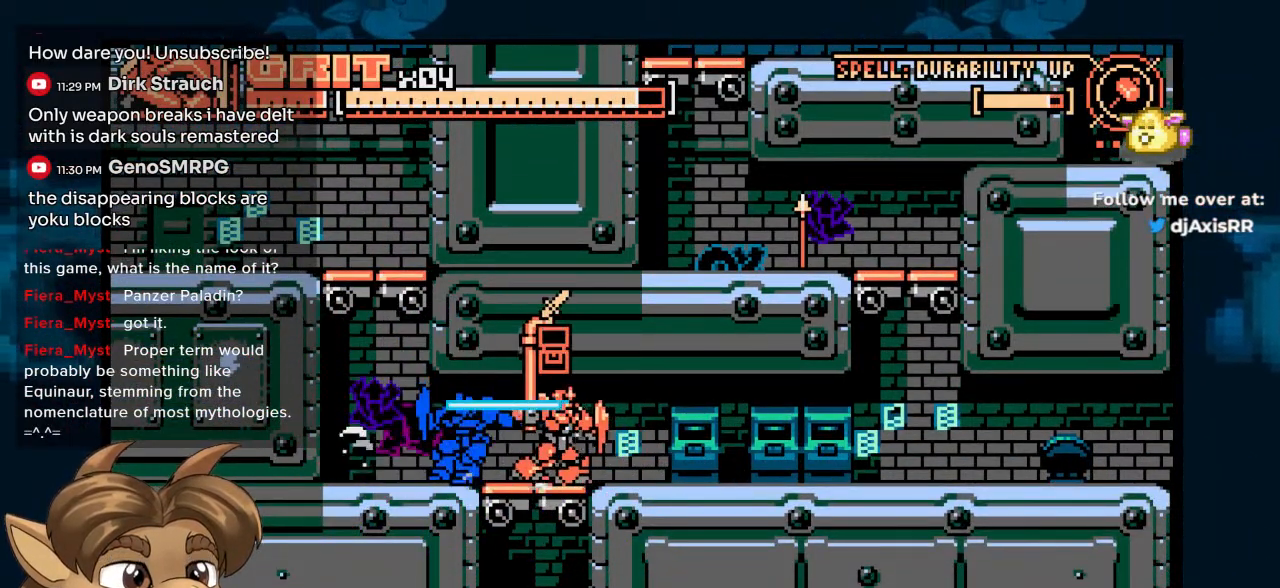
{"buttons": ["DPAD_RIGHT"], "left_stick": "center", "right_stick": "center", "events": []}
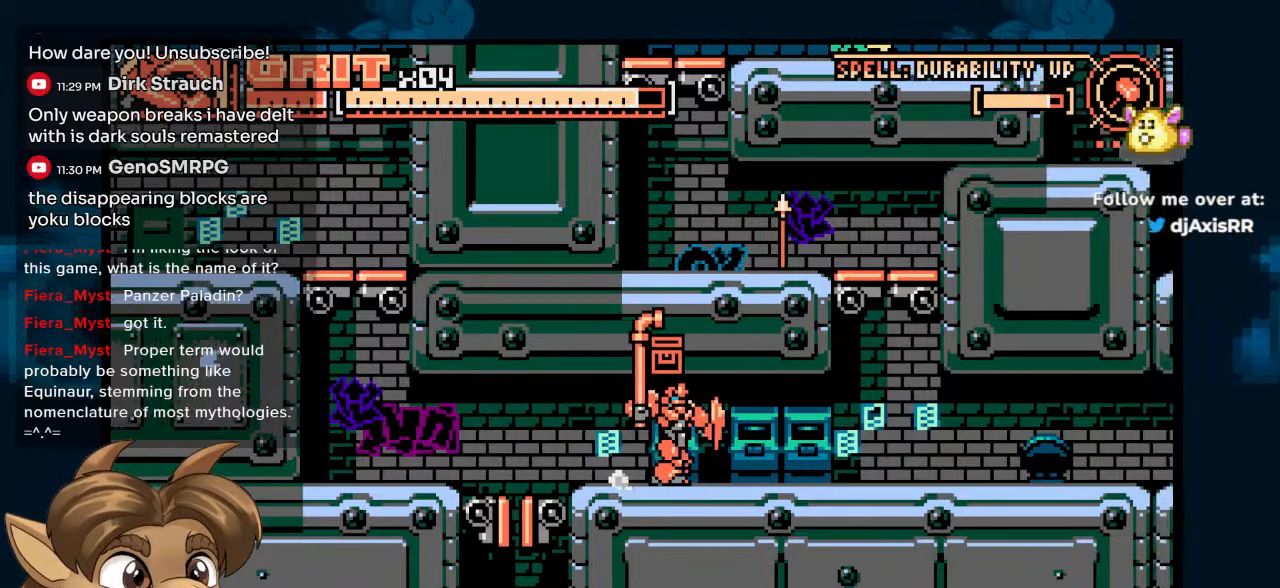
{"buttons": ["DPAD_RIGHT"], "left_stick": "center", "right_stick": "center", "events": []}
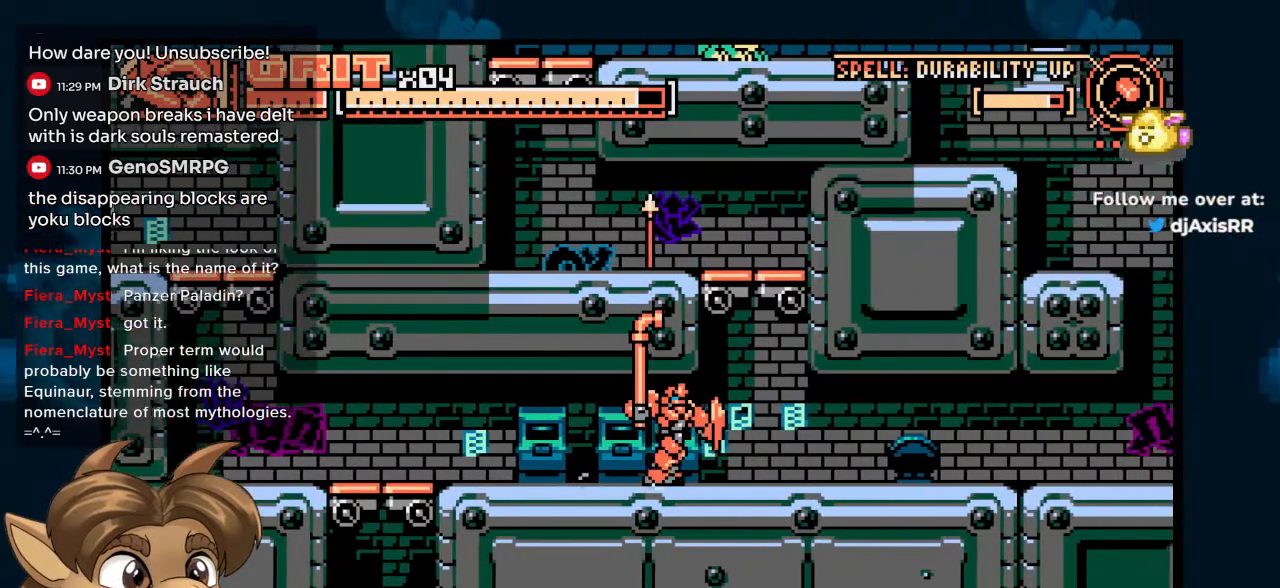
{"buttons": ["DPAD_RIGHT"], "left_stick": "center", "right_stick": "center", "events": [[233, "DPAD_LEFT", "down"], [233, "DPAD_RIGHT", "up"], [367, "DPAD_LEFT", "up"], [500, "DPAD_RIGHT", "down"]]}
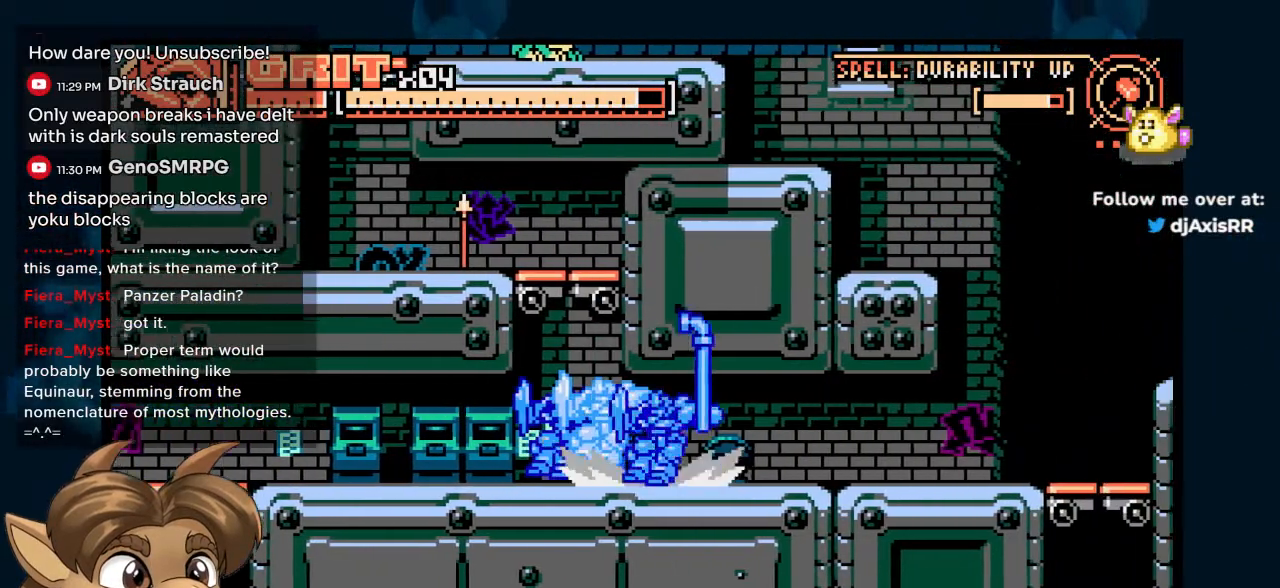
{"buttons": ["DPAD_RIGHT"], "left_stick": "center", "right_stick": "center", "events": []}
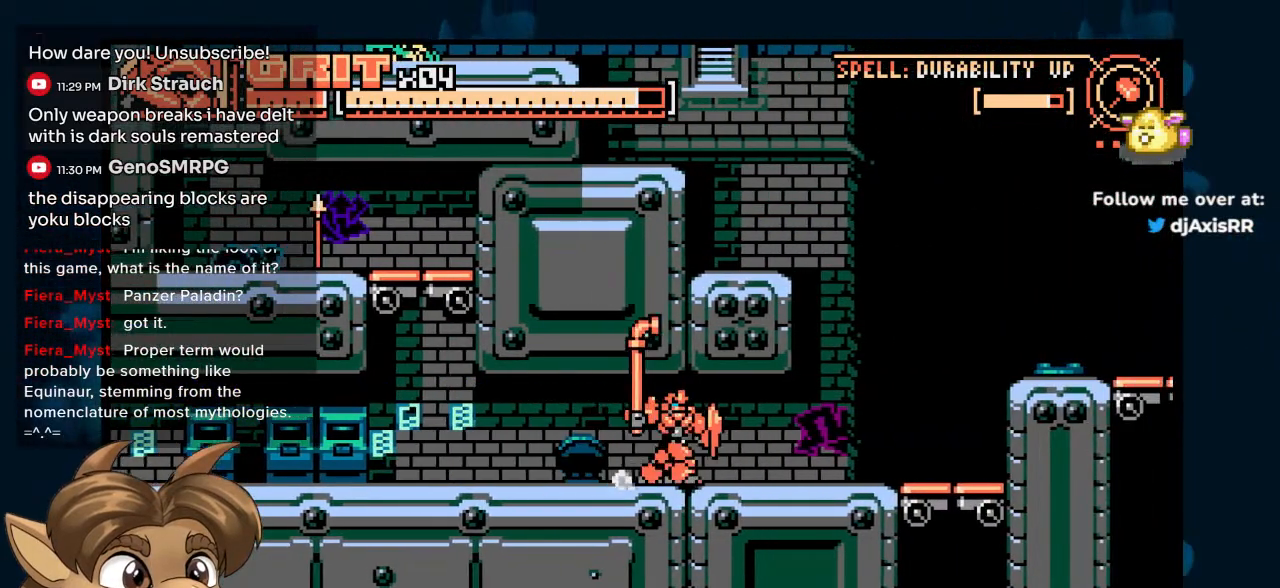
{"buttons": ["DPAD_RIGHT"], "left_stick": "center", "right_stick": "center", "events": []}
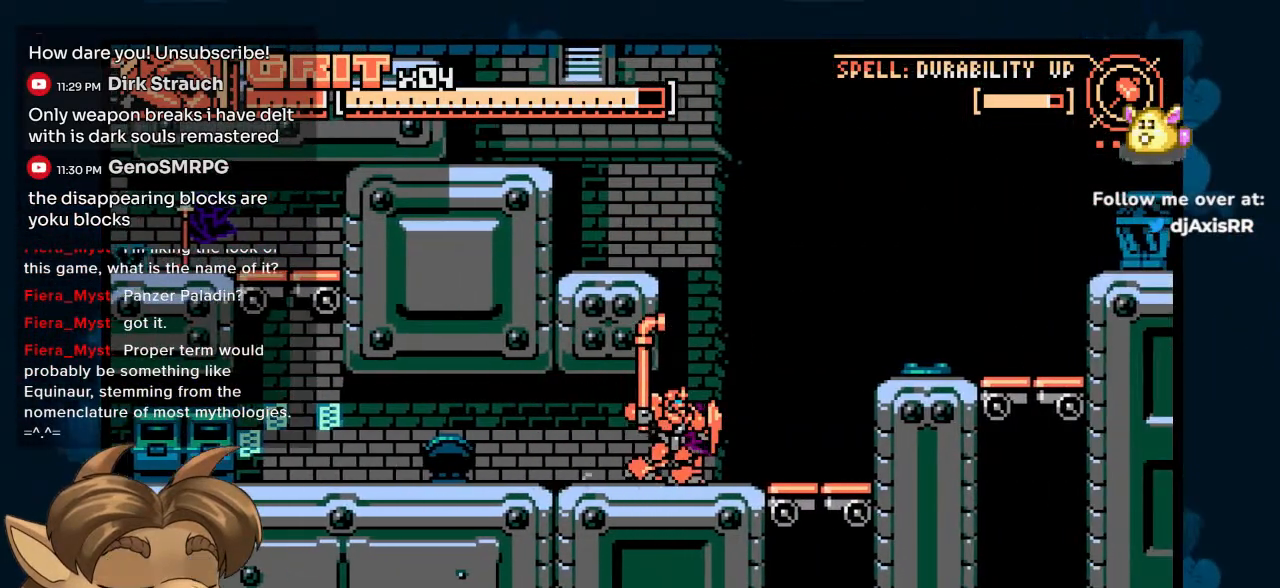
{"buttons": ["DPAD_UP", "DPAD_LEFT"], "left_stick": "center", "right_stick": "center", "events": [[100, "DPAD_RIGHT", "up"], [283, "DPAD_LEFT", "down"], [300, "DPAD_UP", "down"]]}
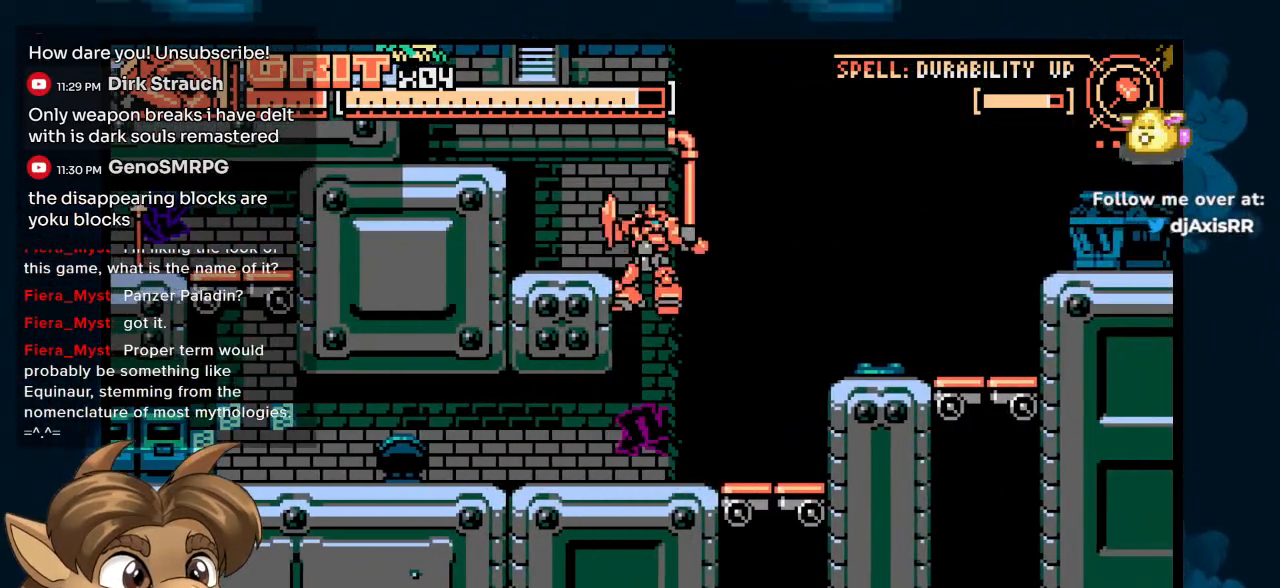
{"buttons": [], "left_stick": "center", "right_stick": "center", "events": [[233, "DPAD_UP", "up"], [333, "DPAD_LEFT", "up"]]}
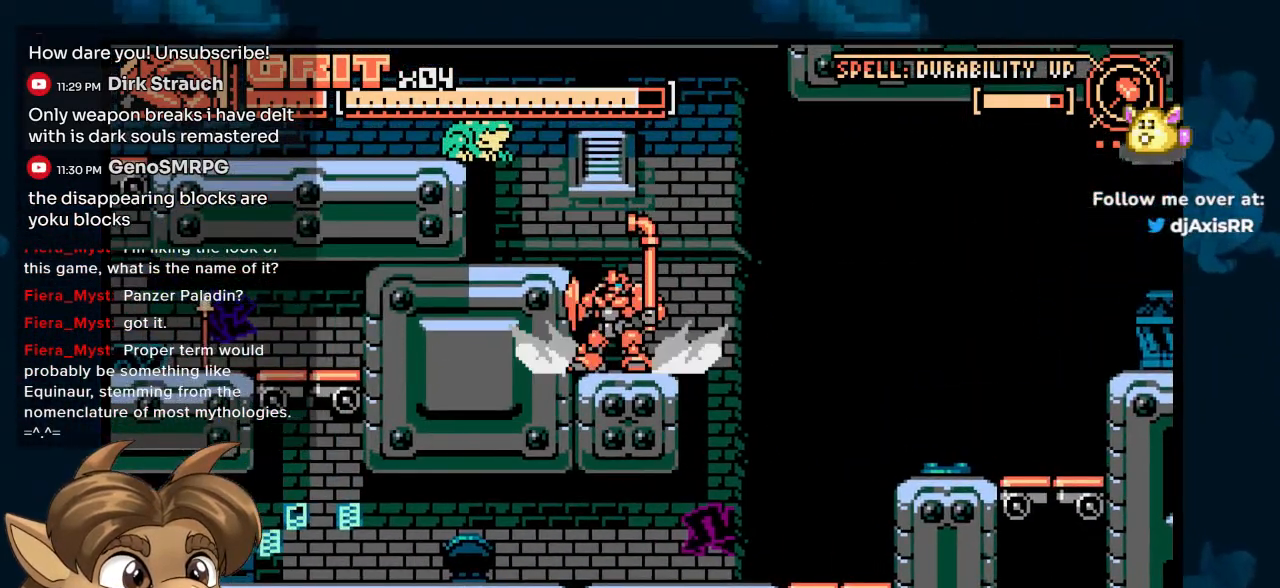
{"buttons": ["DPAD_UP", "DPAD_LEFT"], "left_stick": "center", "right_stick": "center", "events": [[133, "DPAD_LEFT", "down"], [167, "DPAD_UP", "down"]]}
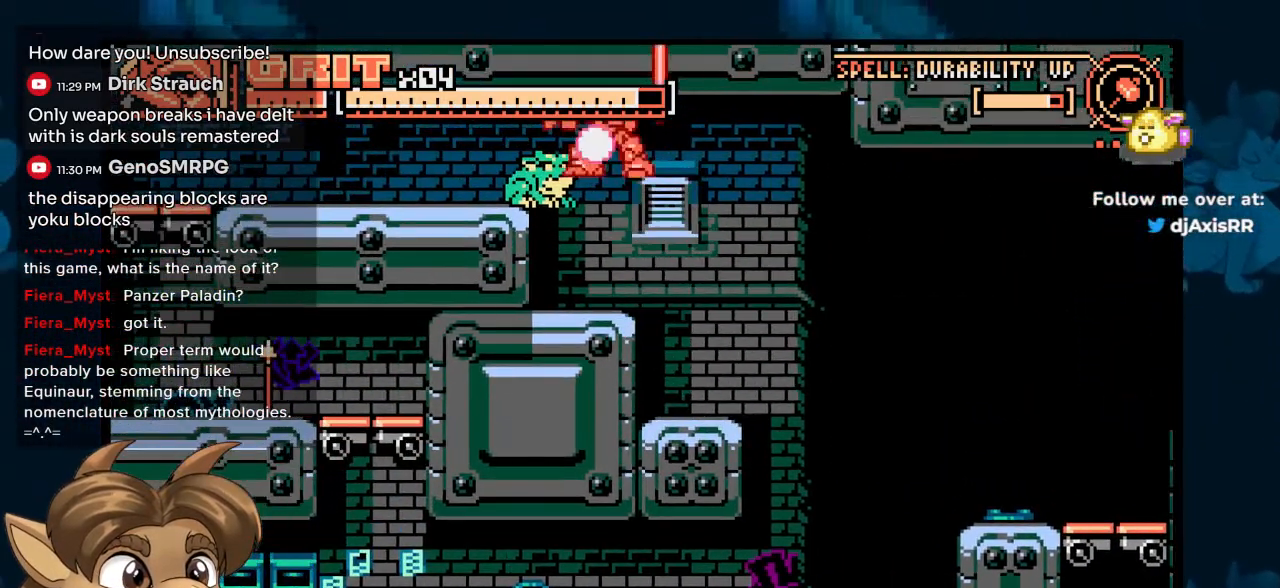
{"buttons": [], "left_stick": "center", "right_stick": "center", "events": [[317, "DPAD_UP", "up"], [417, "DPAD_LEFT", "up"]]}
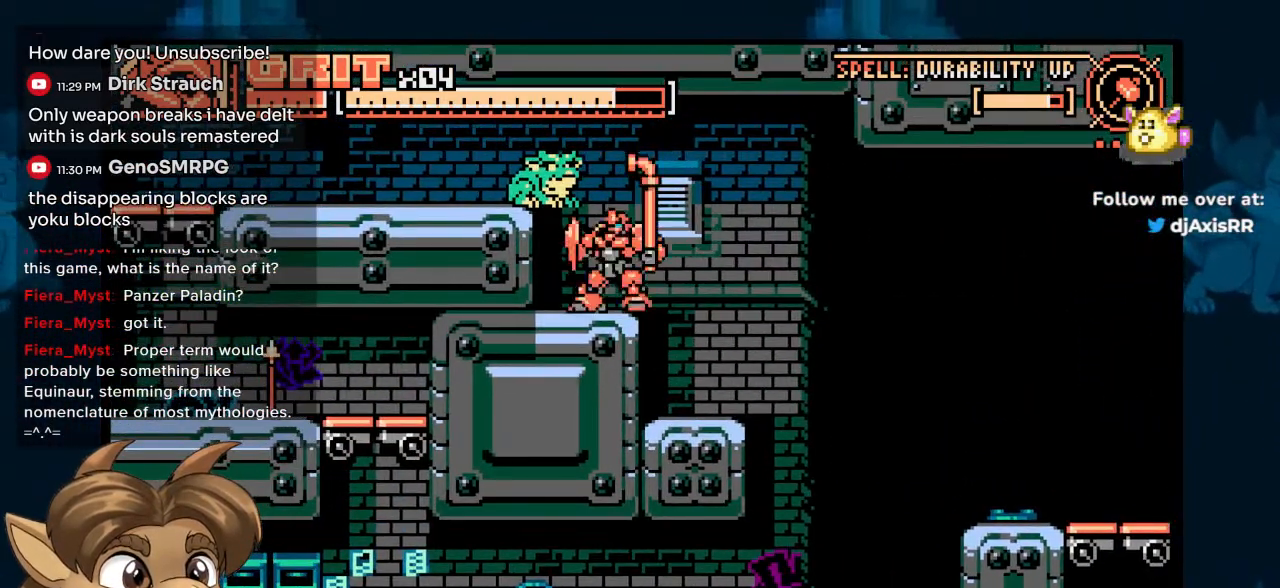
{"buttons": [], "left_stick": "center", "right_stick": "center", "events": []}
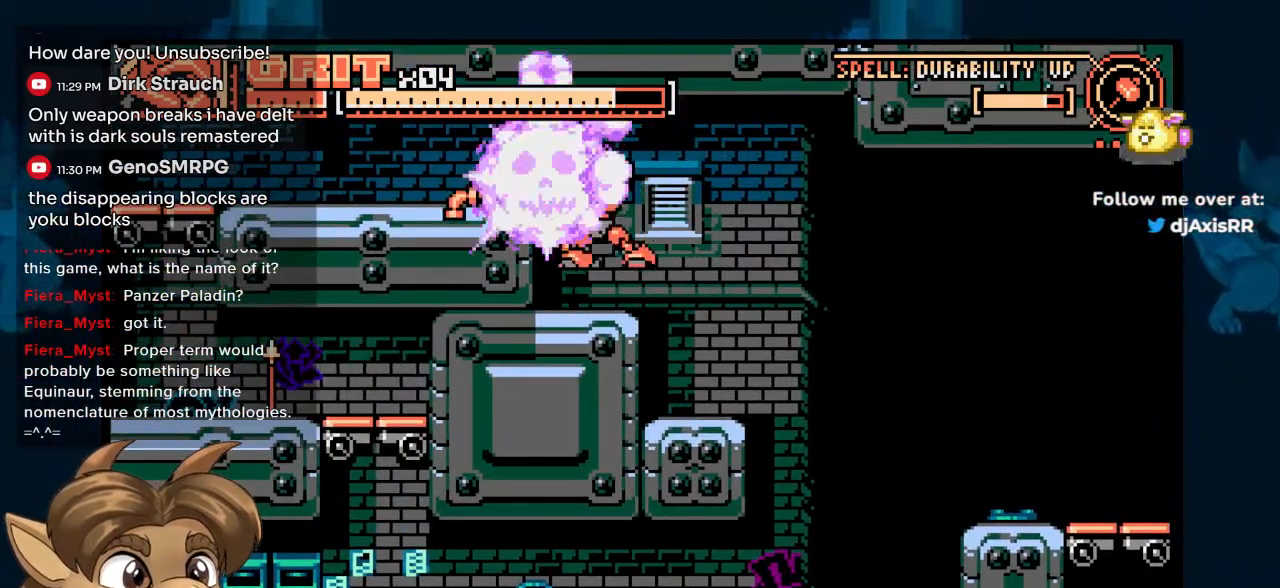
{"buttons": ["DPAD_LEFT"], "left_stick": "center", "right_stick": "center", "events": [[83, "DPAD_LEFT", "down"]]}
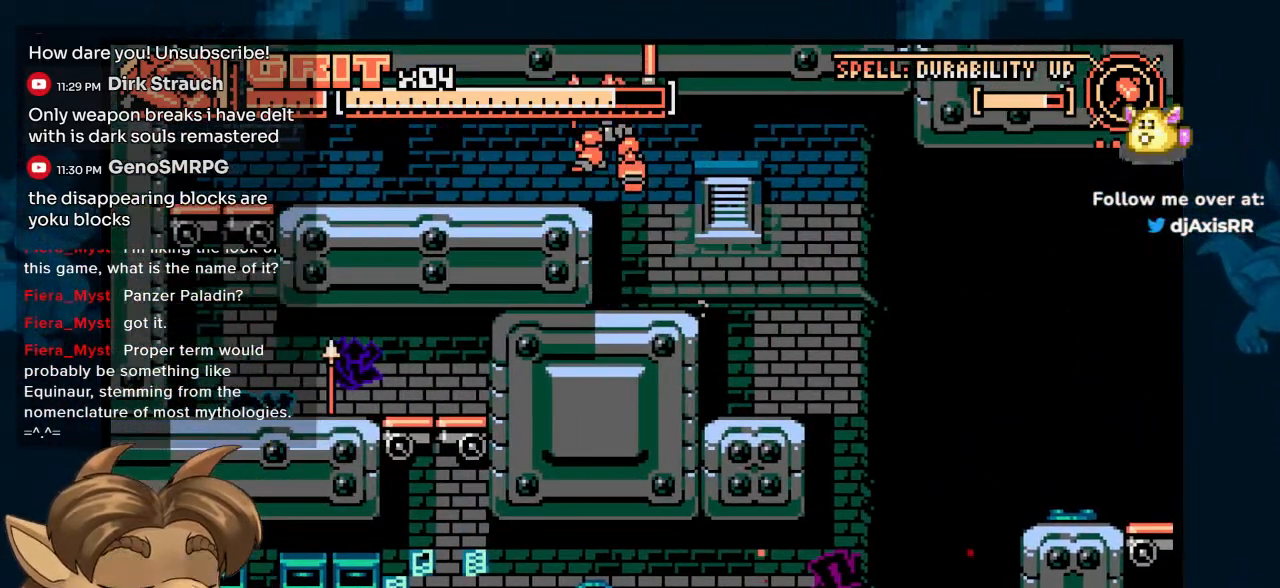
{"buttons": ["DPAD_LEFT"], "left_stick": "center", "right_stick": "center", "events": []}
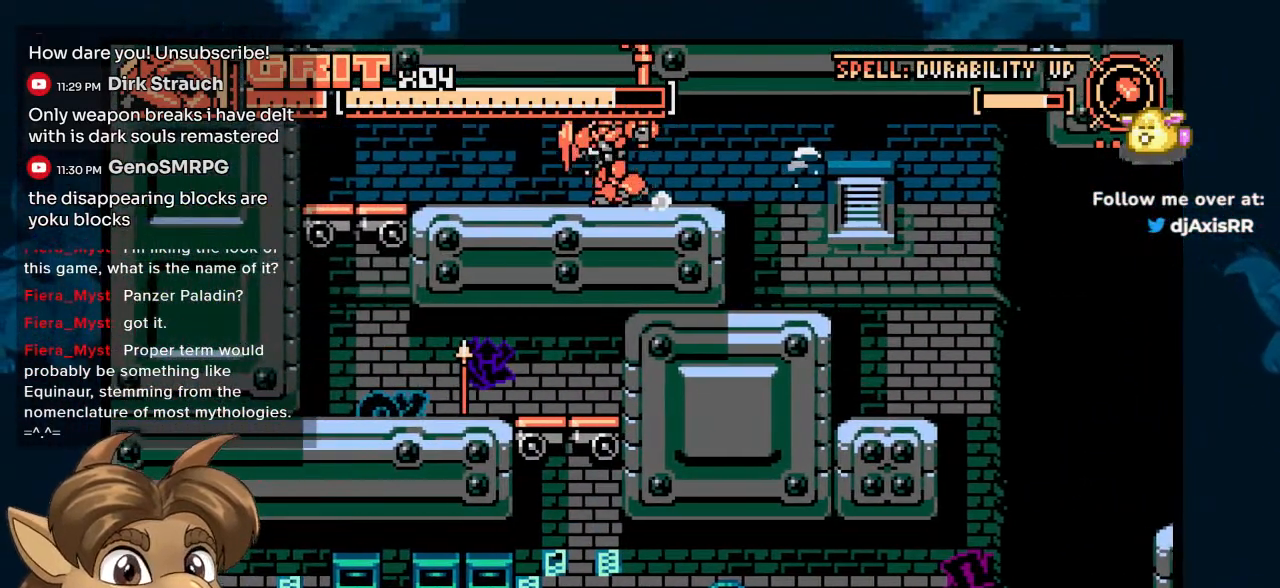
{"buttons": ["DPAD_LEFT"], "left_stick": "center", "right_stick": "center", "events": []}
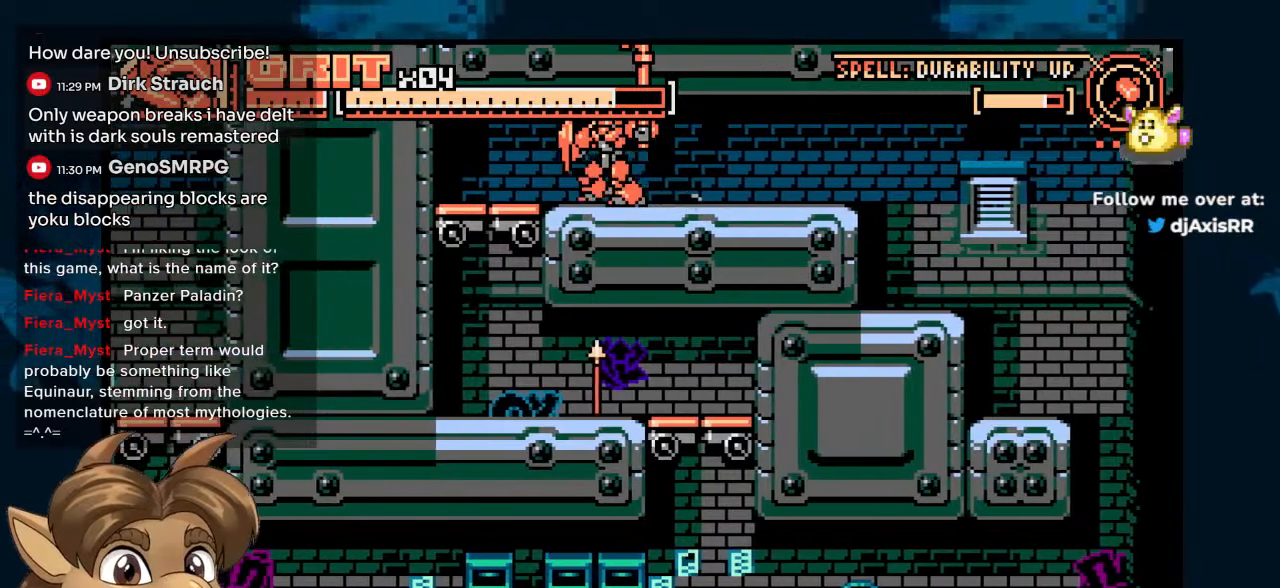
{"buttons": [], "left_stick": "center", "right_stick": "center", "events": [[67, "DPAD_UP", "down"], [133, "DPAD_UP", "up"], [500, "DPAD_LEFT", "up"]]}
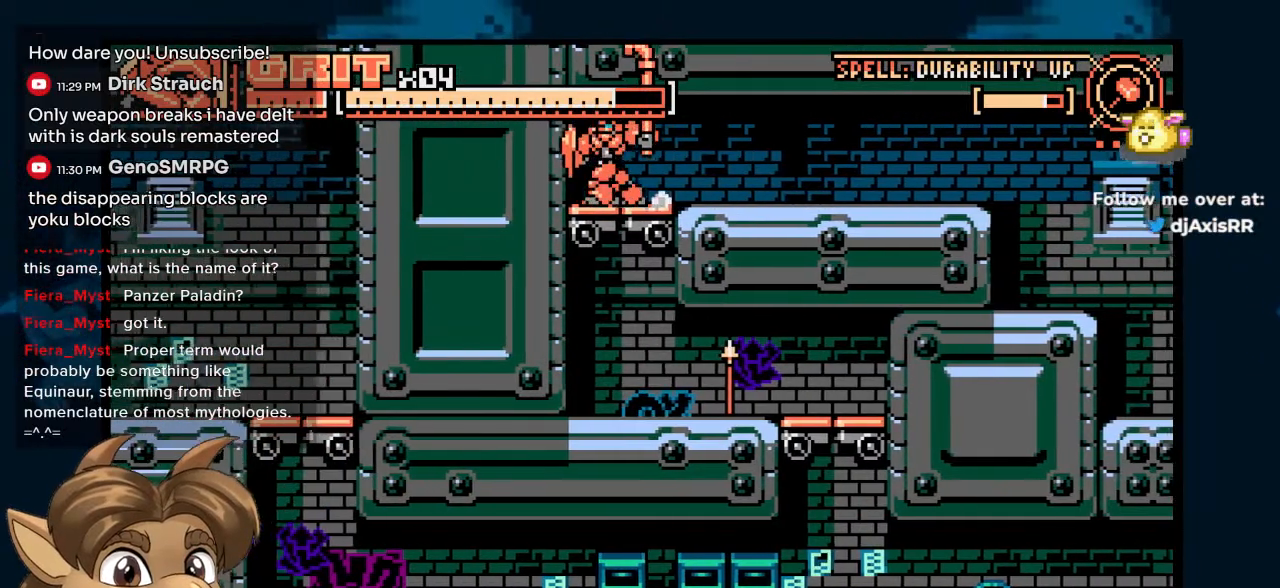
{"buttons": [], "left_stick": "center", "right_stick": "center", "events": [[133, "DPAD_RIGHT", "down"], [383, "DPAD_RIGHT", "up"]]}
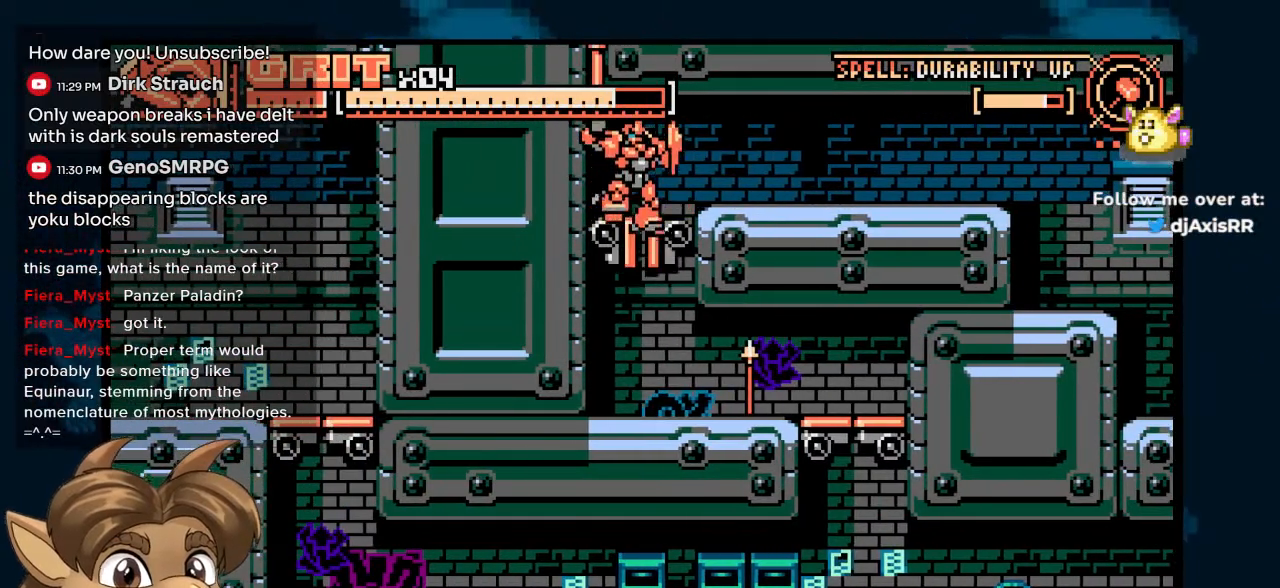
{"buttons": [], "left_stick": "center", "right_stick": "center", "events": [[200, "DPAD_LEFT", "down"], [350, "DPAD_LEFT", "up"]]}
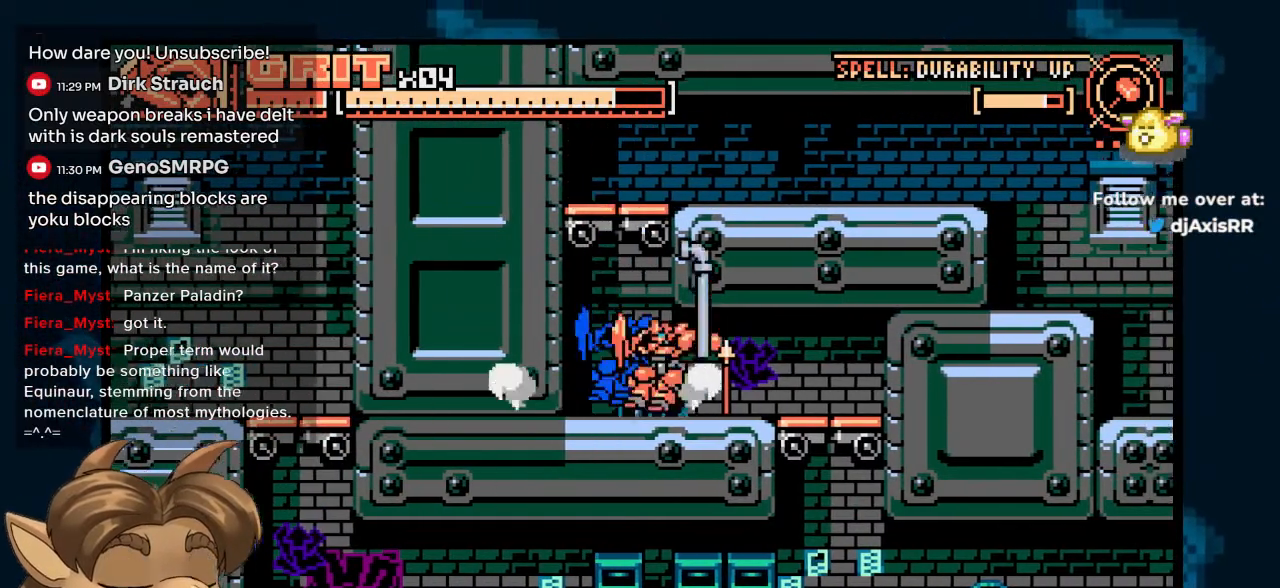
{"buttons": ["DPAD_RIGHT"], "left_stick": "center", "right_stick": "center", "events": [[217, "DPAD_RIGHT", "down"]]}
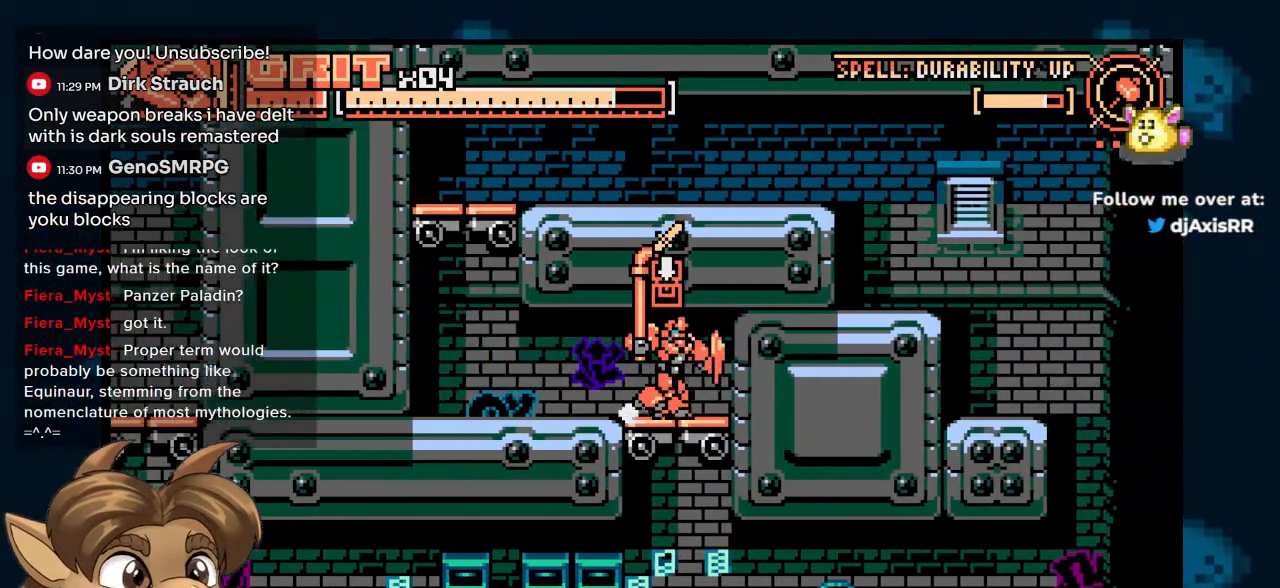
{"buttons": [], "left_stick": "center", "right_stick": "center", "events": [[150, "DPAD_RIGHT", "up"]]}
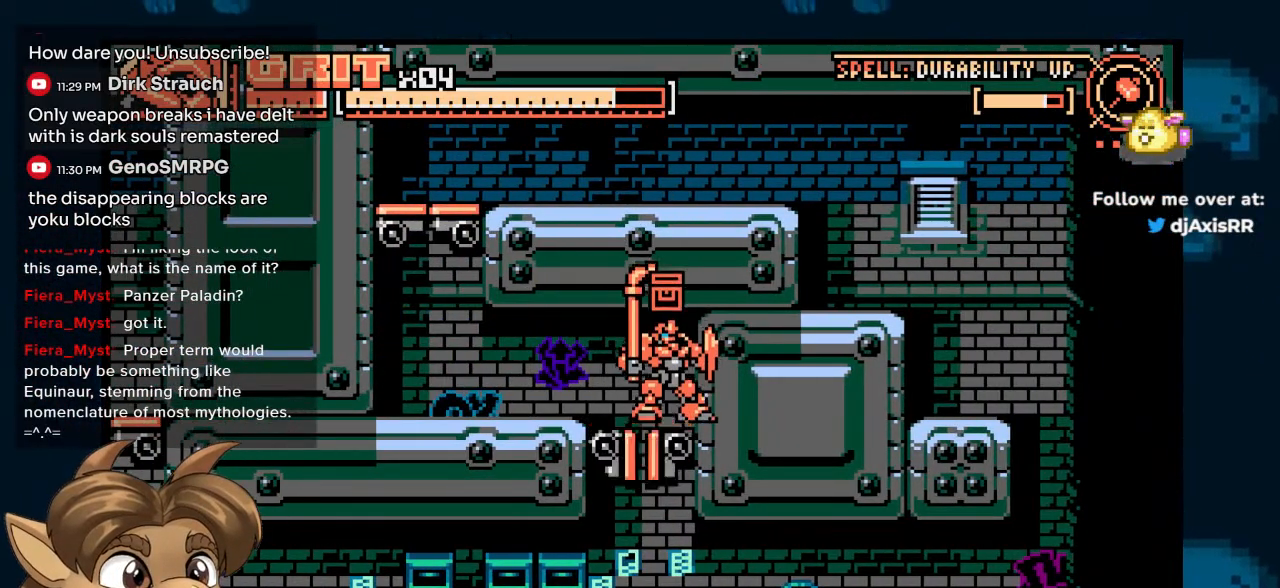
{"buttons": ["DPAD_RIGHT"], "left_stick": "center", "right_stick": "center", "events": [[283, "DPAD_RIGHT", "down"]]}
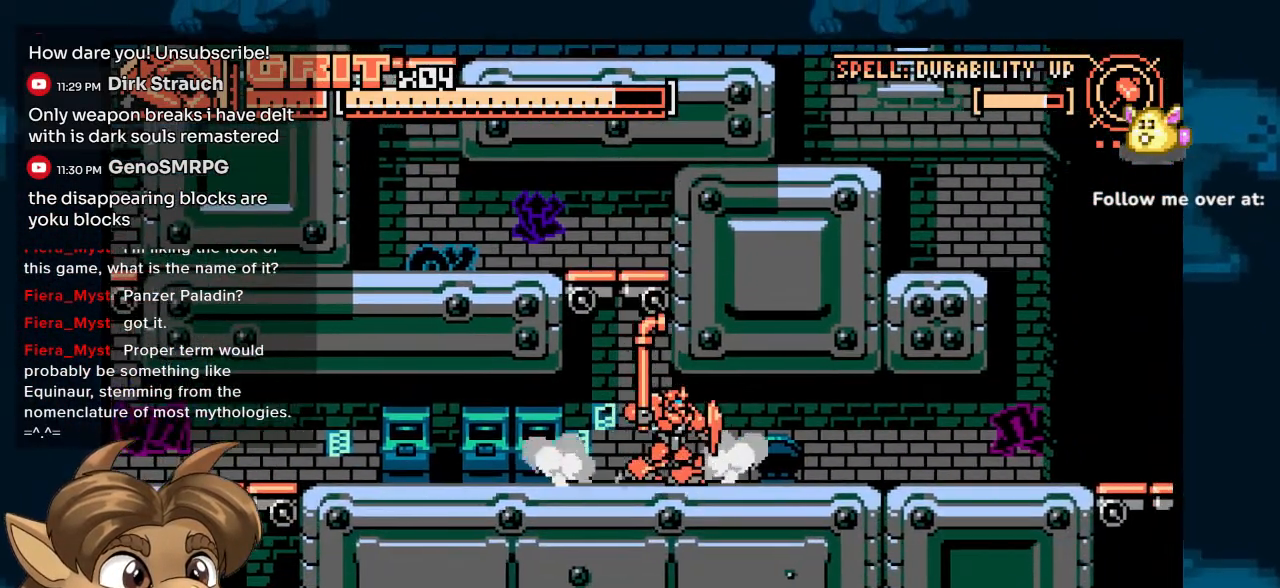
{"buttons": ["DPAD_RIGHT"], "left_stick": "center", "right_stick": "center", "events": [[67, "DPAD_RIGHT", "up"], [83, "DPAD_UP", "down"], [100, "DPAD_LEFT", "down"], [100, "DPAD_UP", "up"], [217, "DPAD_LEFT", "up"], [400, "DPAD_RIGHT", "down"]]}